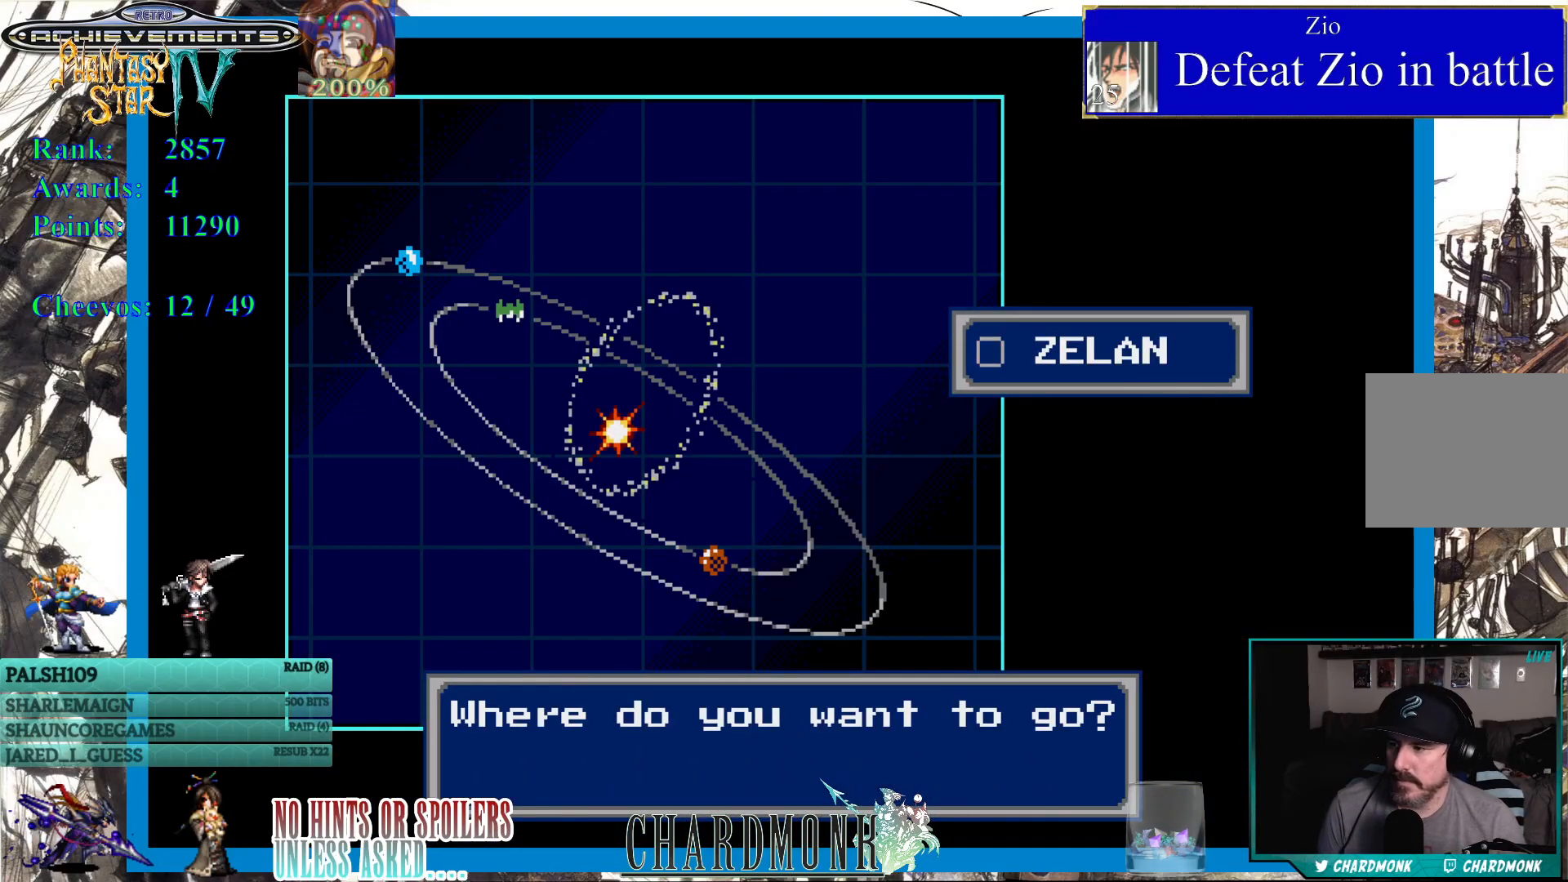
Gameplay with a controller (PlayStation layout); each line is a JSON object with the inputs held at the frame after it. "events" lists button and stick changes between this image and that frame as [ms after this image, input, new state], when the widget could be followed in between.
{"buttons": [], "left_stick": "center", "right_stick": "center", "events": []}
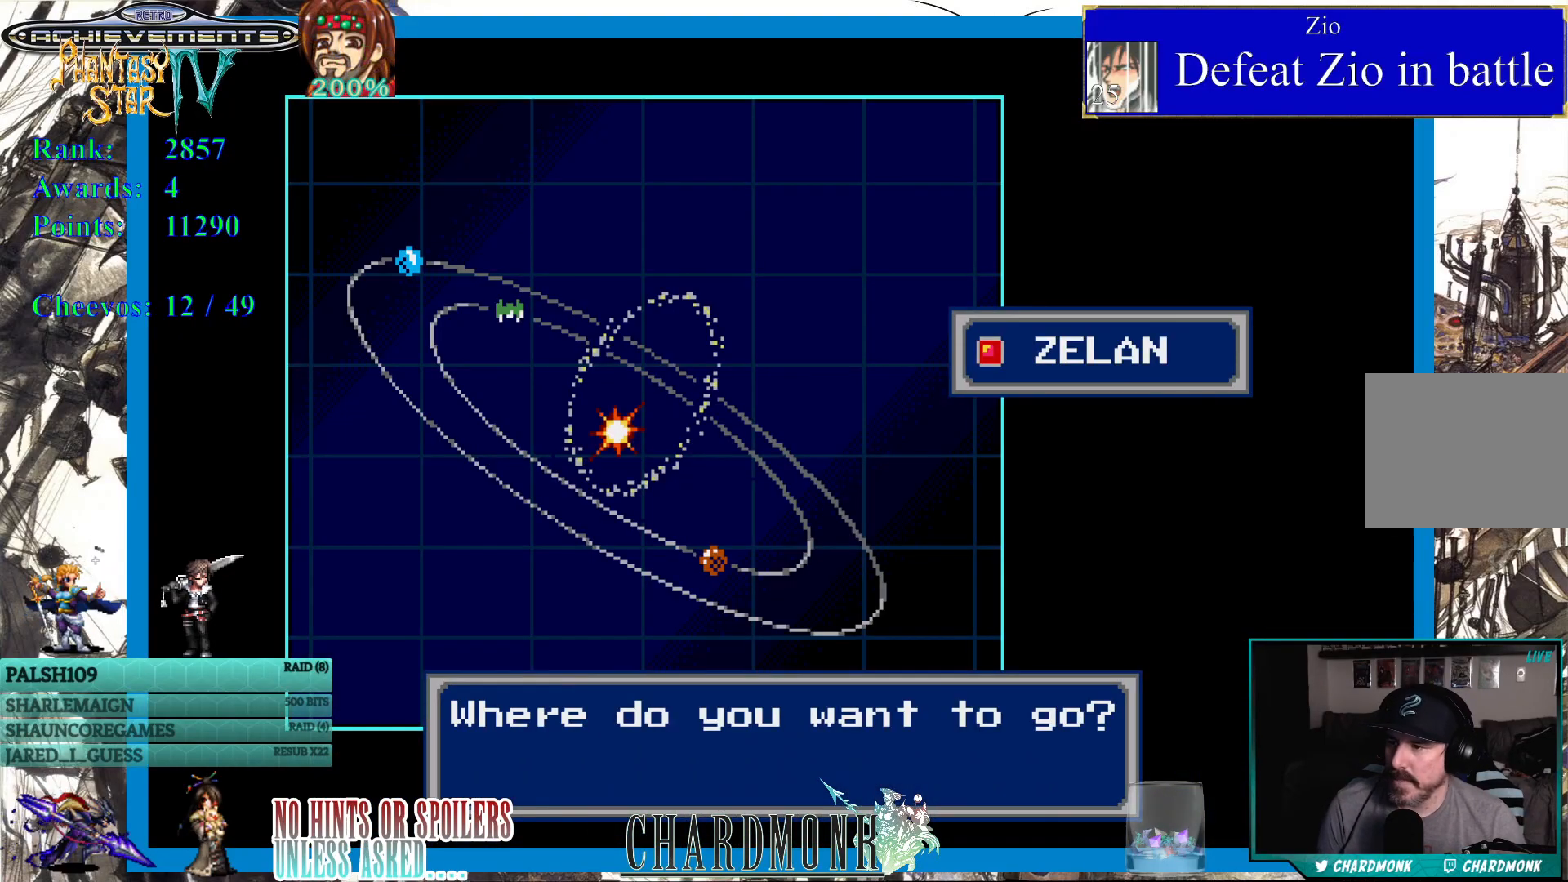
{"buttons": [], "left_stick": "center", "right_stick": "center", "events": []}
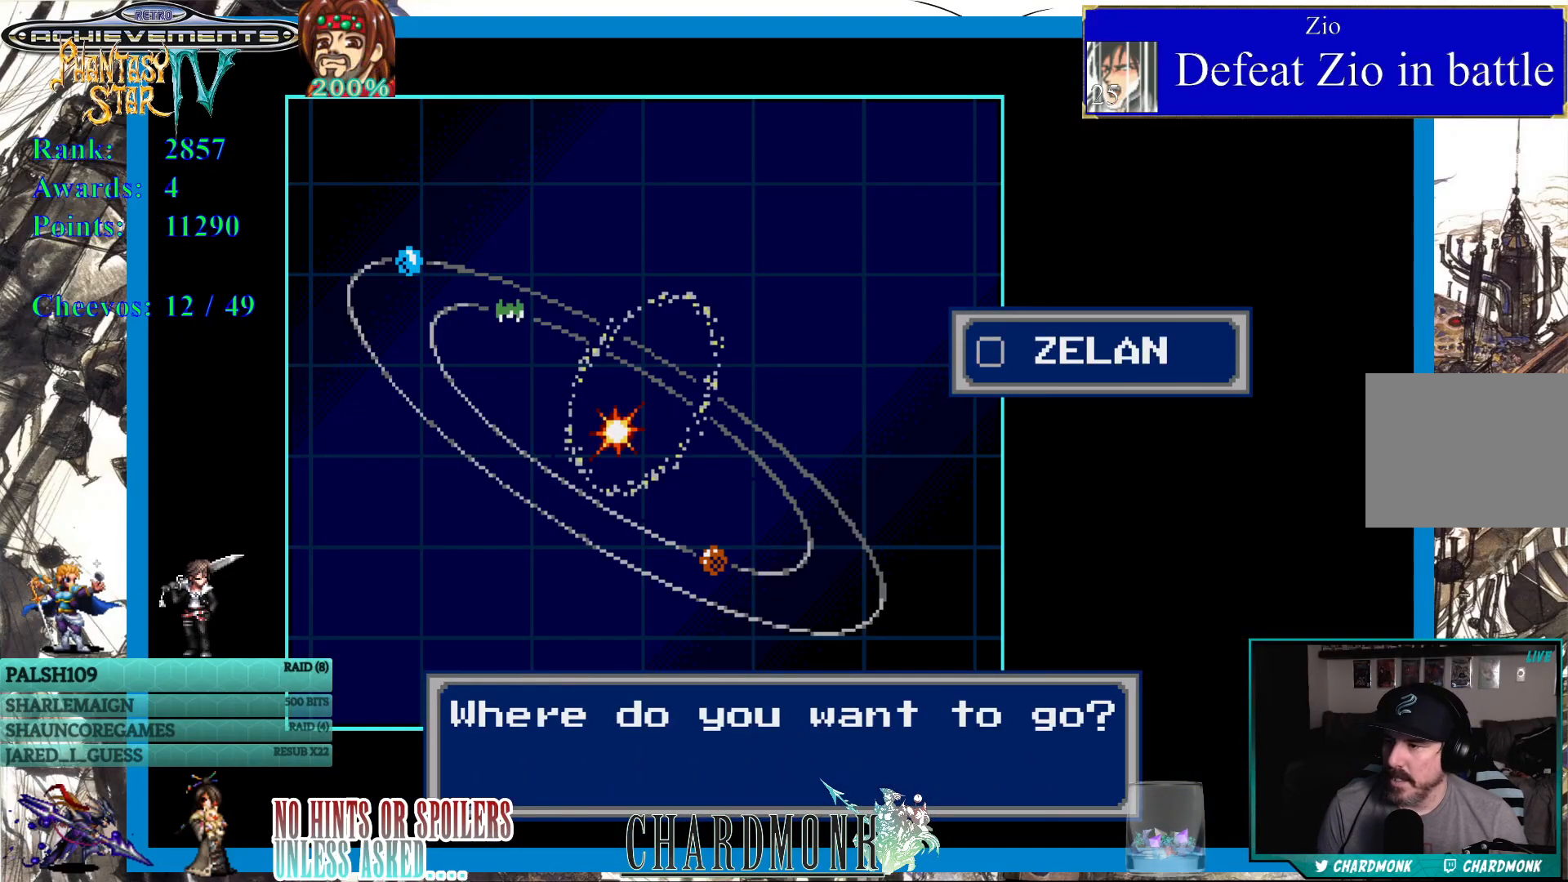
{"buttons": [], "left_stick": "center", "right_stick": "center", "events": [[367, "CIRCLE", "down"], [467, "CIRCLE", "up"]]}
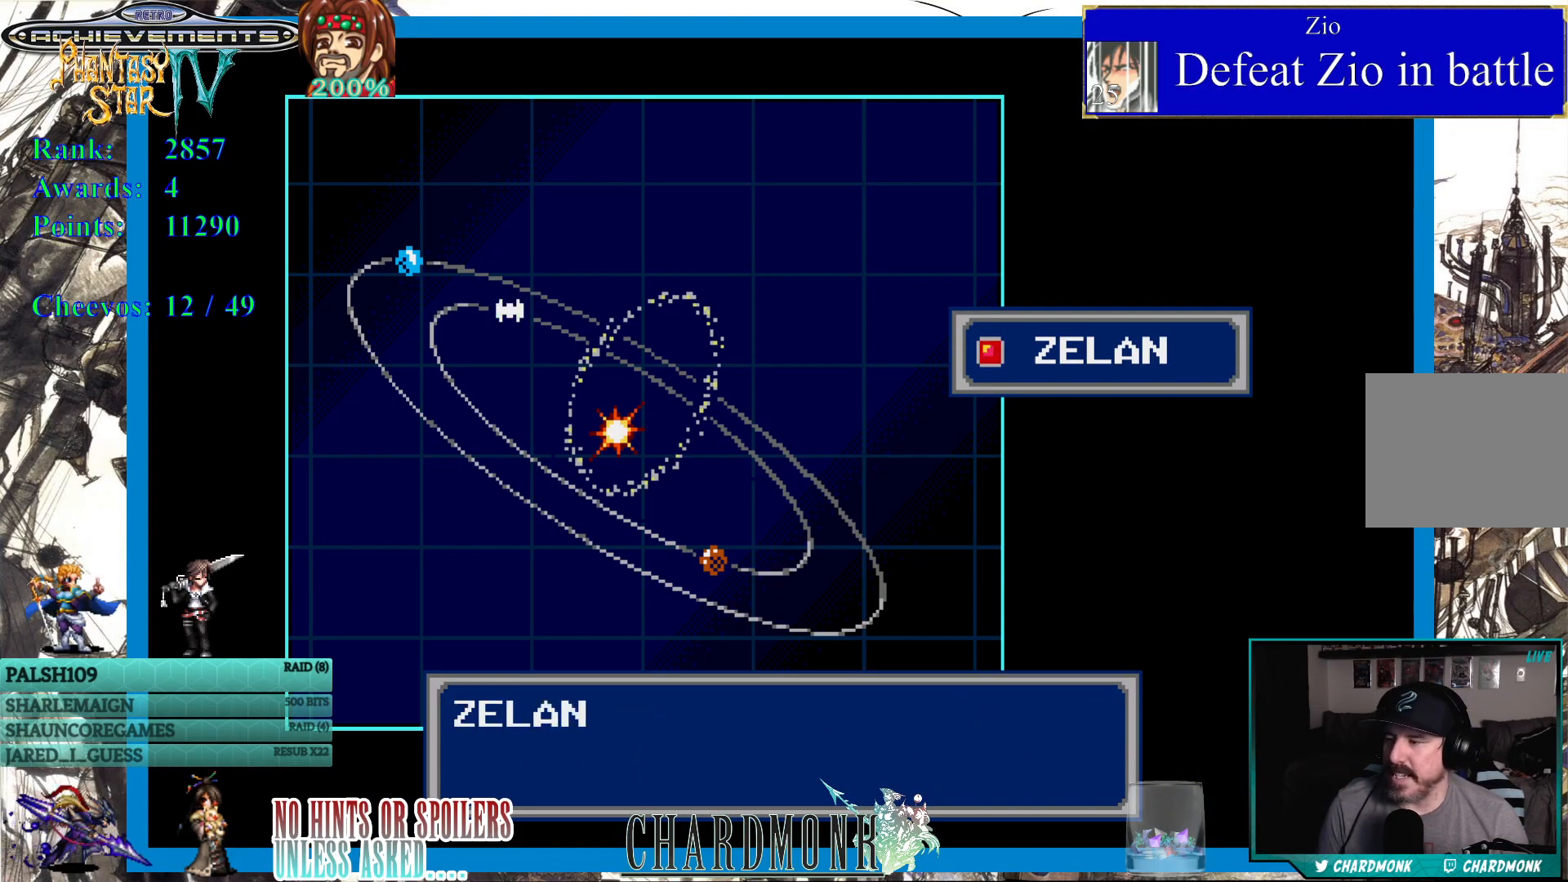
{"buttons": [], "left_stick": "center", "right_stick": "center", "events": []}
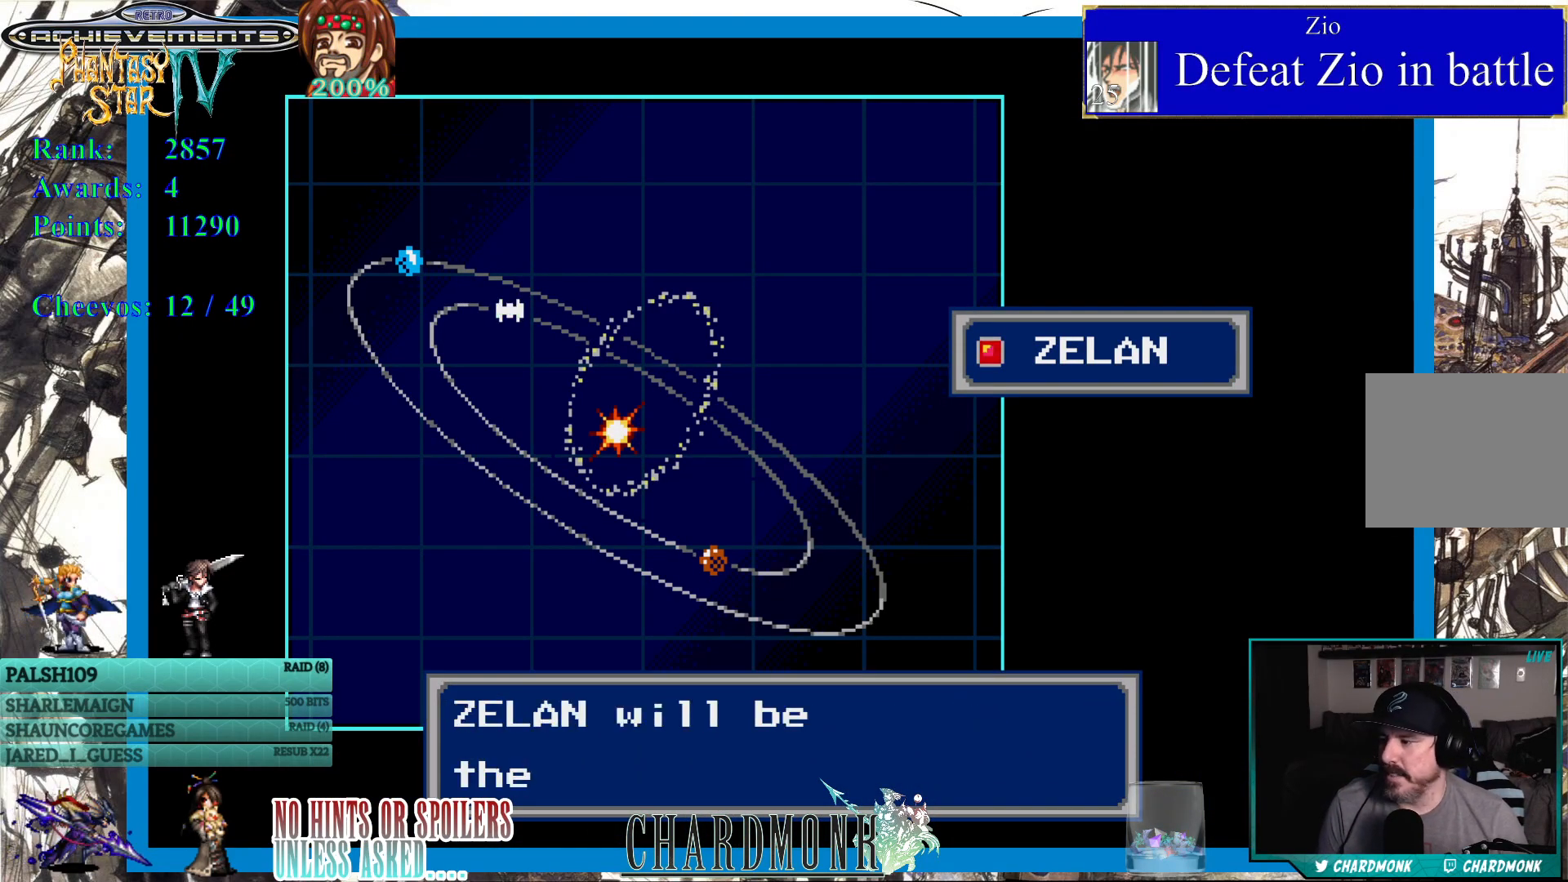
{"buttons": [], "left_stick": "center", "right_stick": "center", "events": [[233, "CIRCLE", "down"], [350, "CIRCLE", "up"]]}
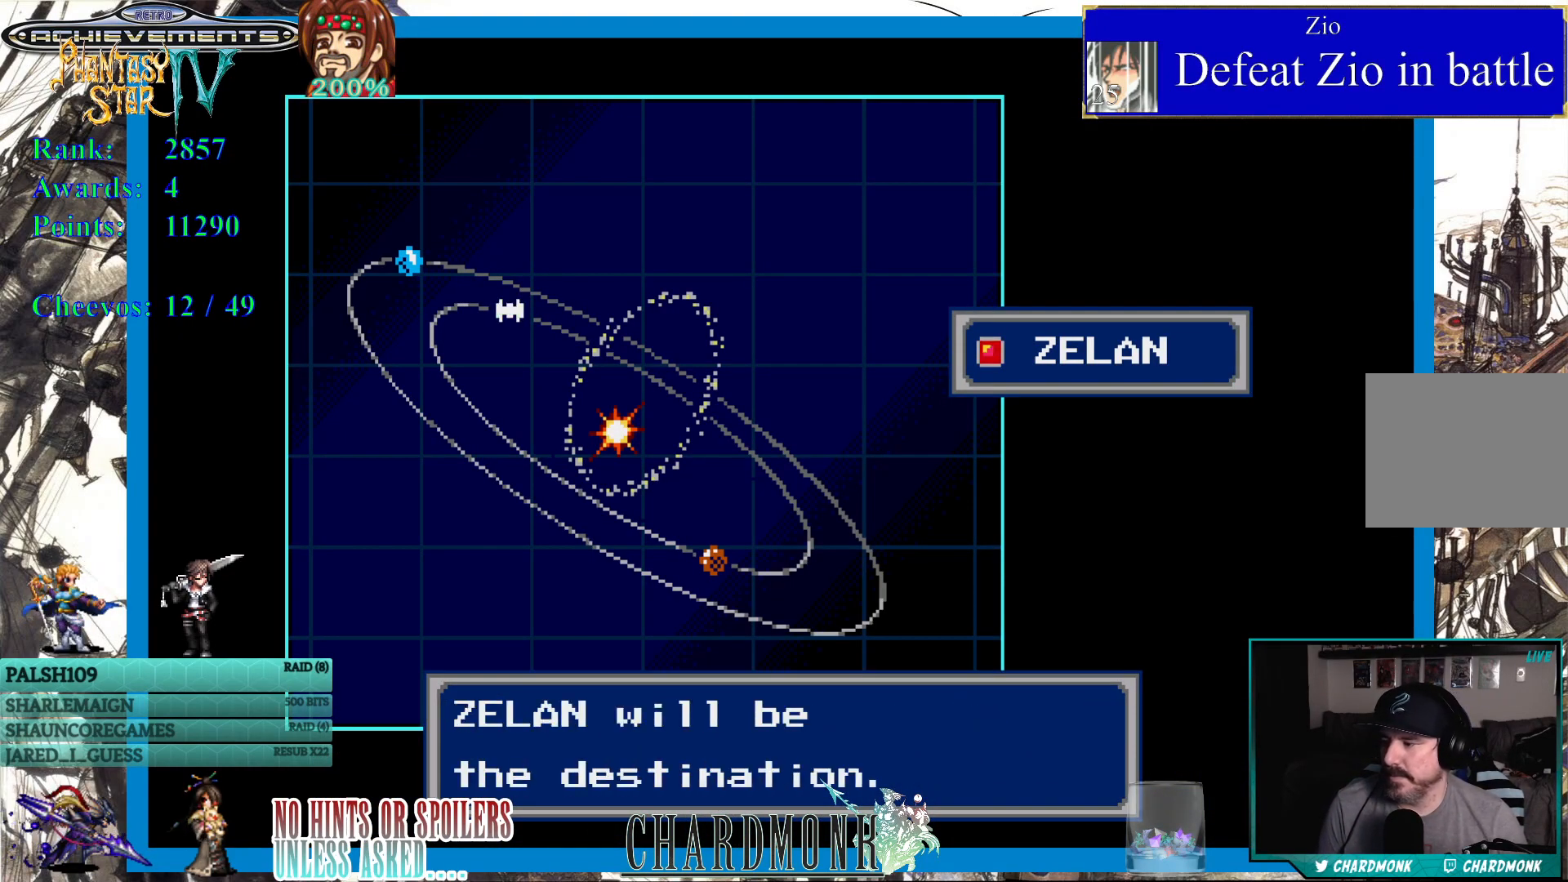
{"buttons": ["CIRCLE"], "left_stick": "center", "right_stick": "center", "events": [[417, "CIRCLE", "down"]]}
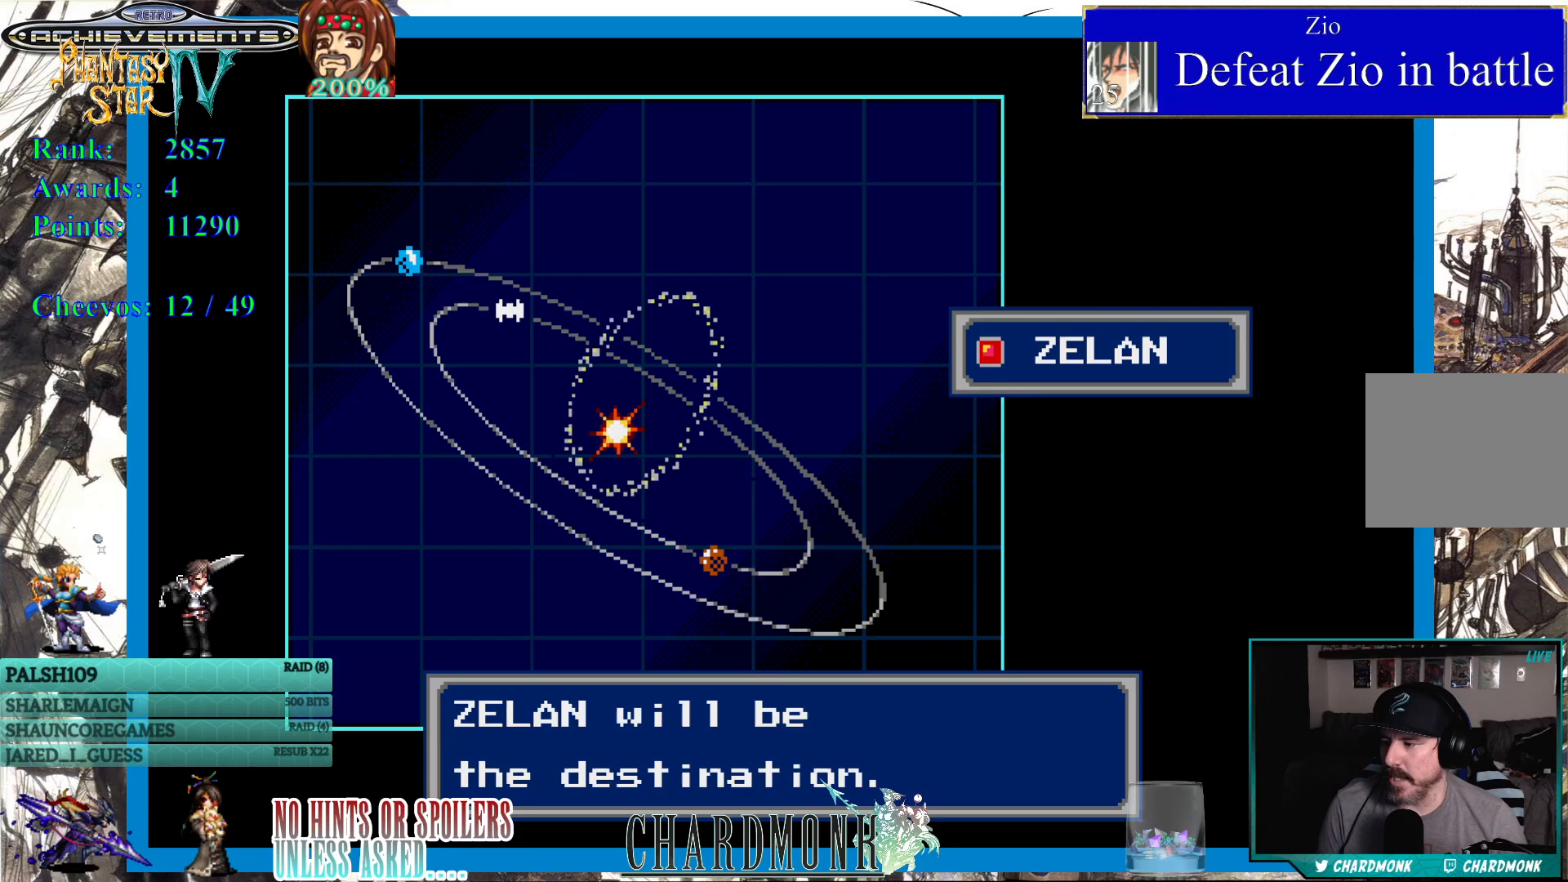
{"buttons": [], "left_stick": "center", "right_stick": "center", "events": [[17, "CIRCLE", "up"]]}
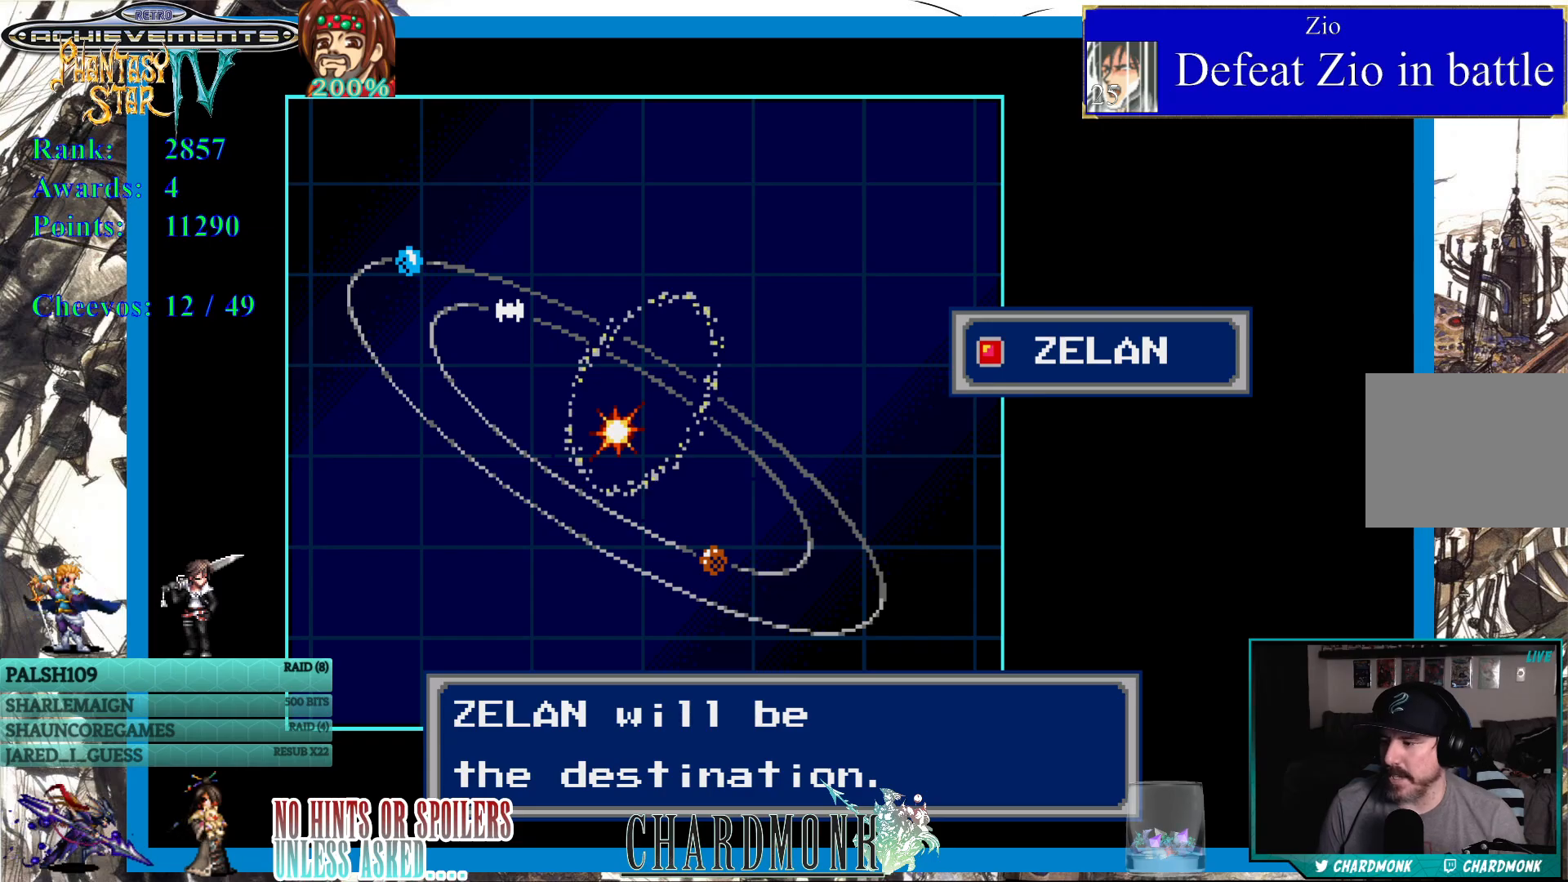
{"buttons": [], "left_stick": "center", "right_stick": "center", "events": []}
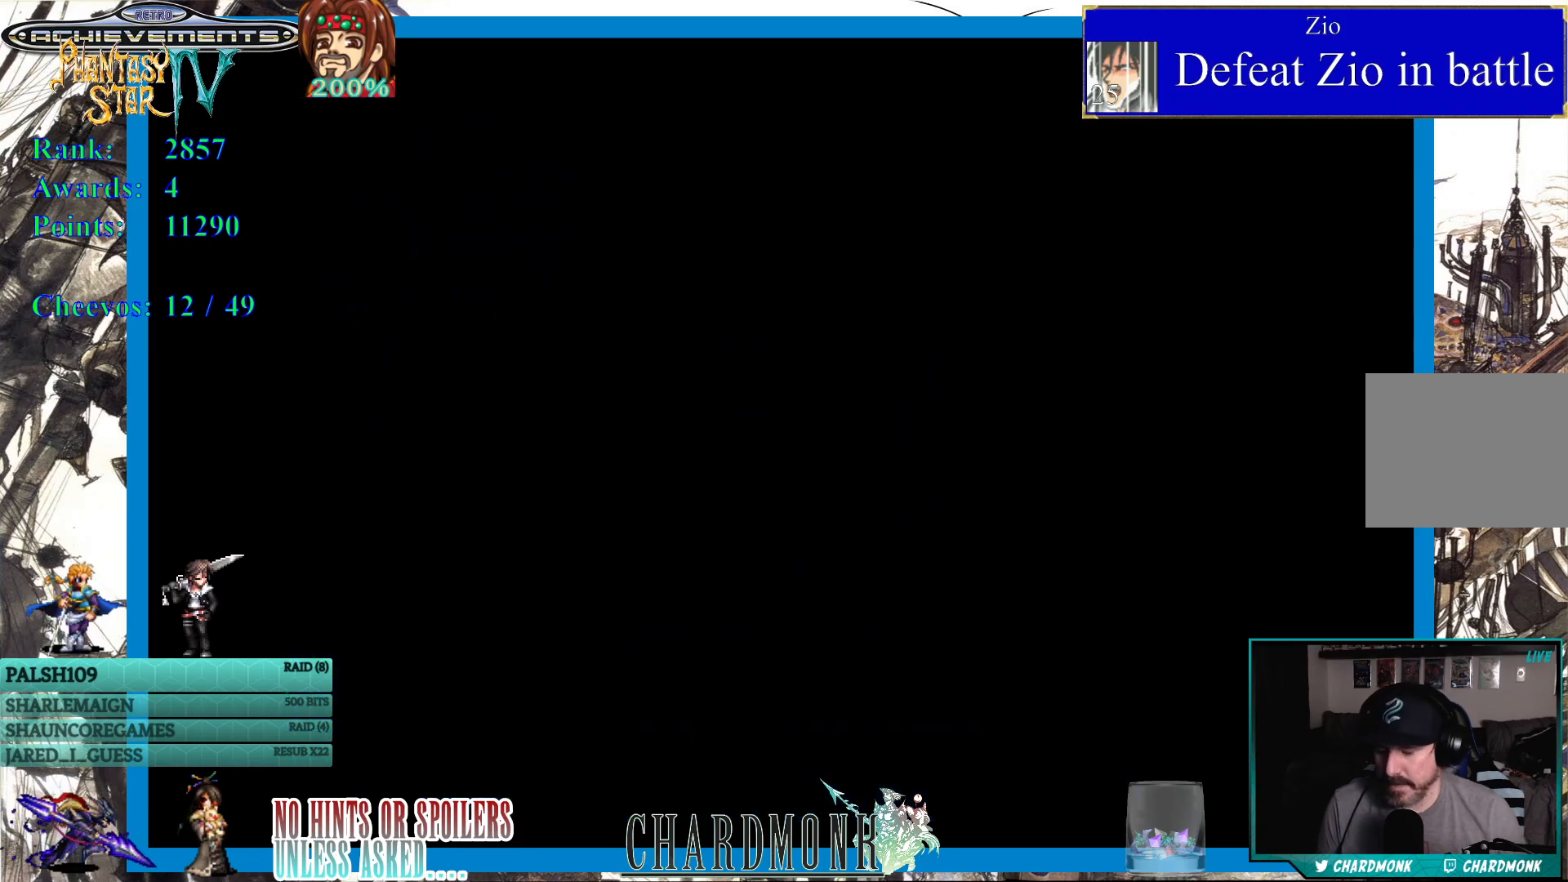
{"buttons": [], "left_stick": "center", "right_stick": "center", "events": []}
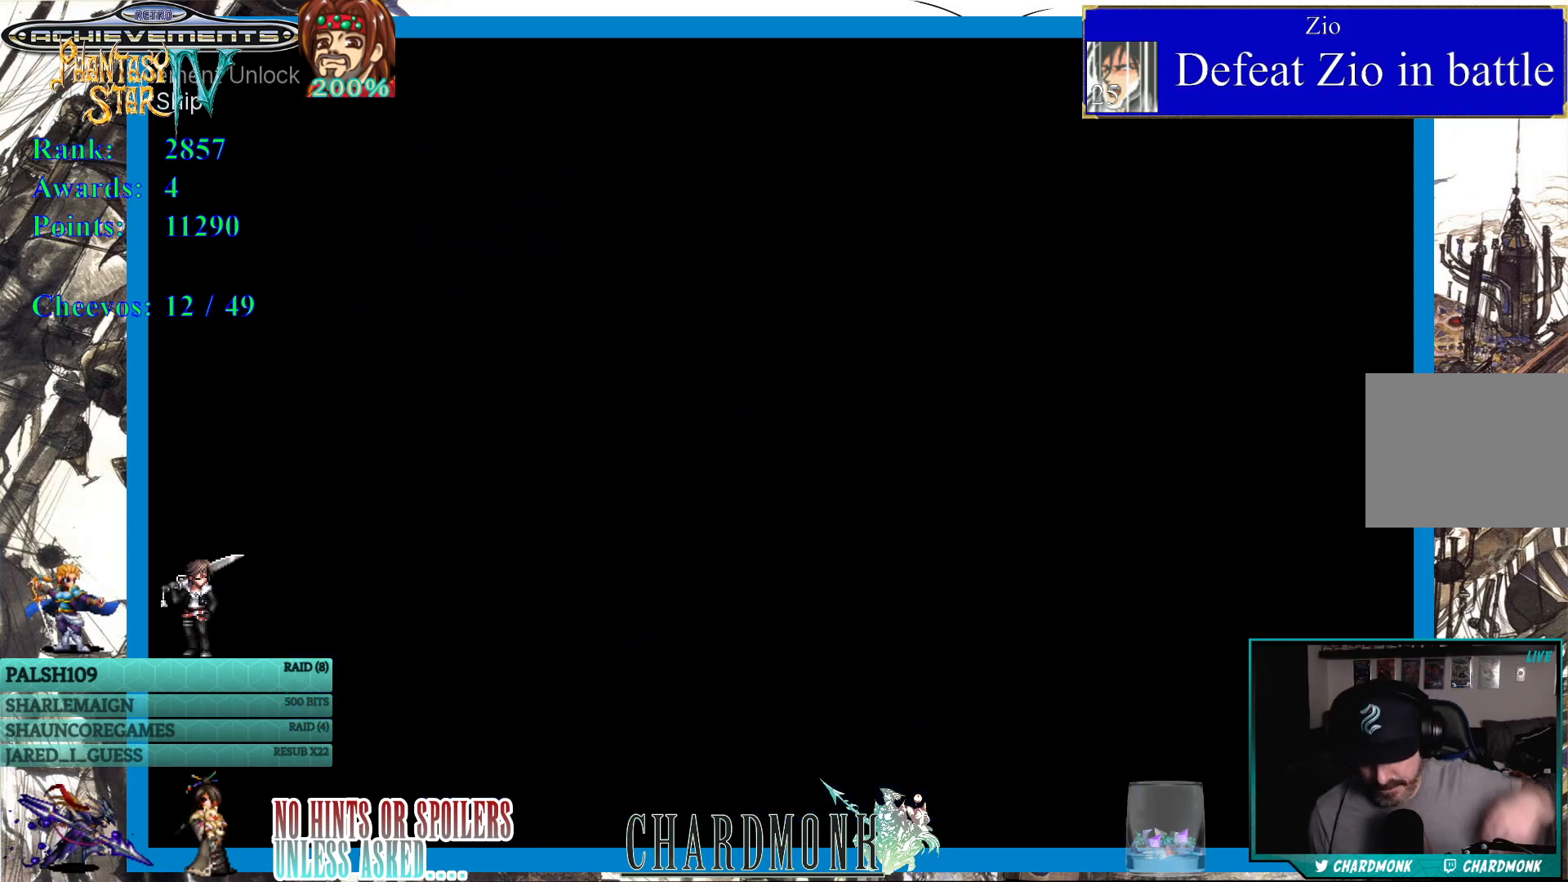
{"buttons": [], "left_stick": "center", "right_stick": "center", "events": []}
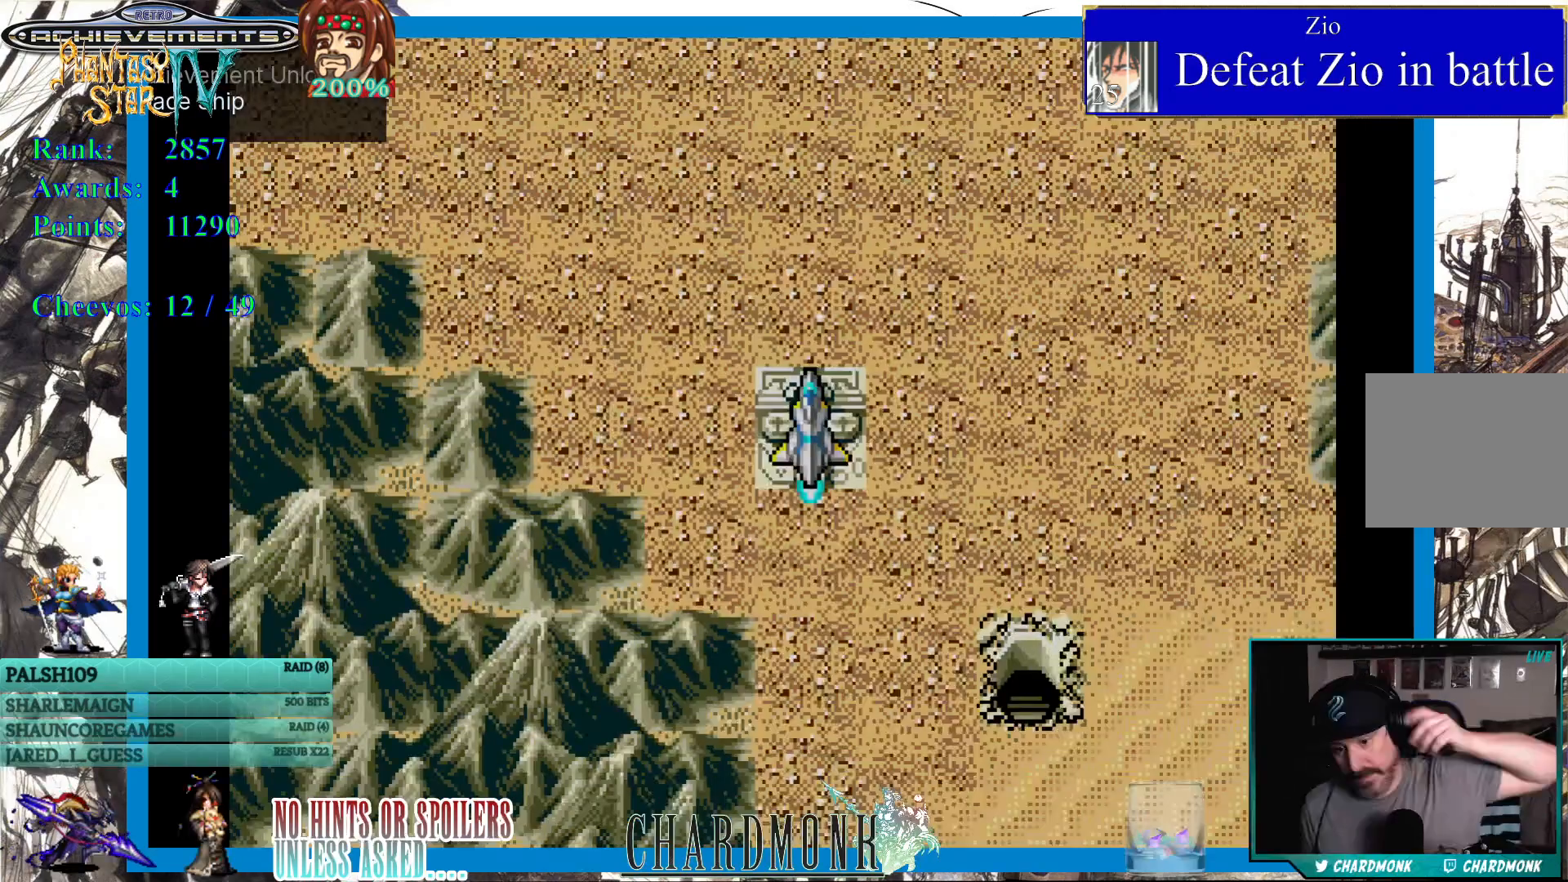
{"buttons": [], "left_stick": "center", "right_stick": "center", "events": []}
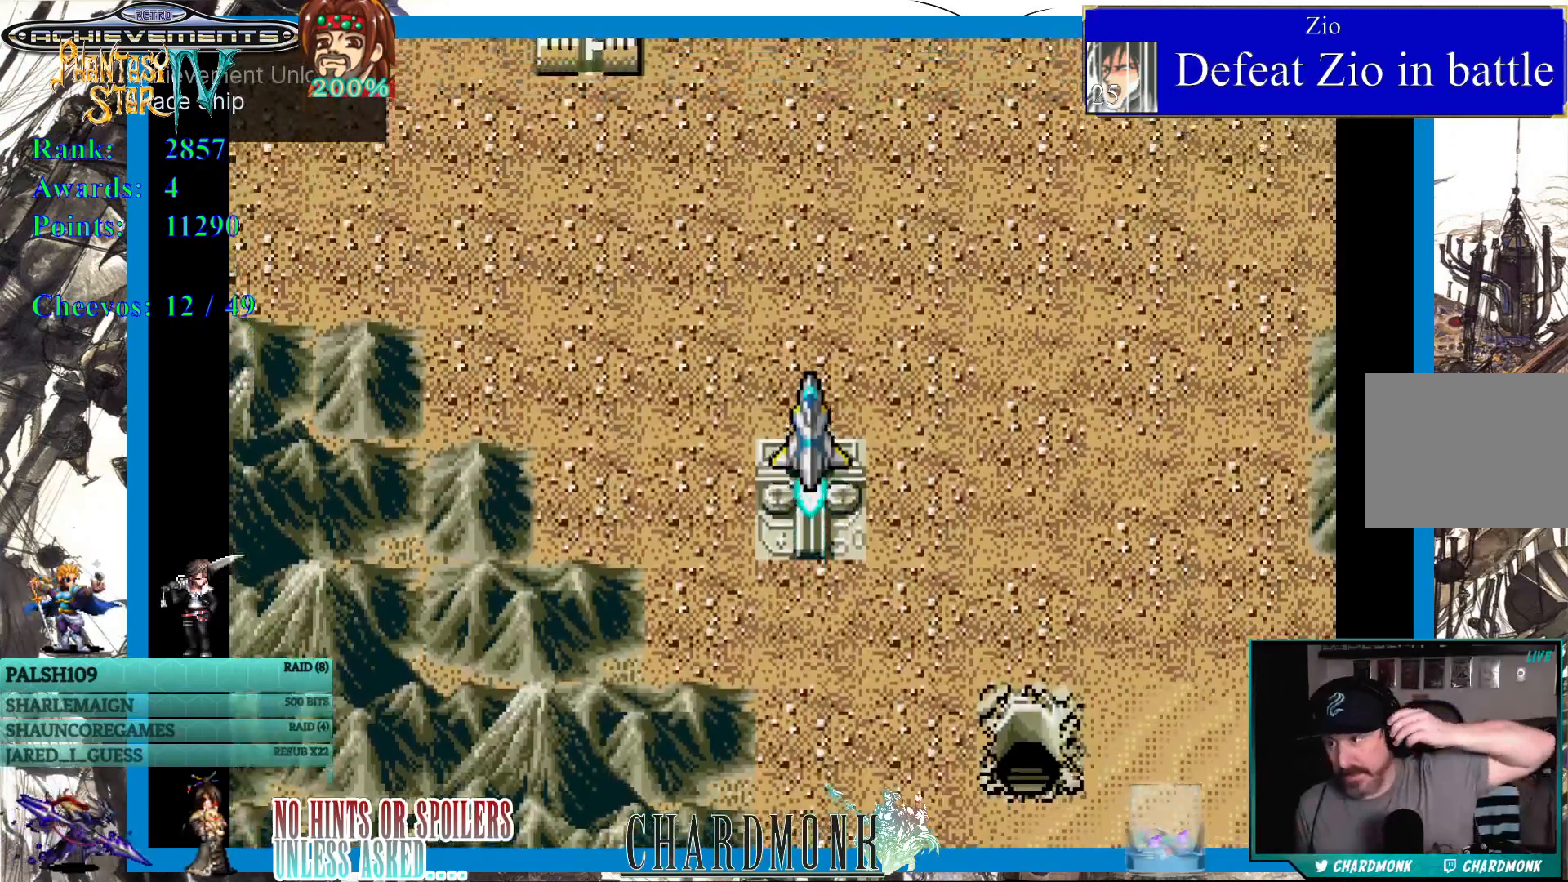
{"buttons": [], "left_stick": "center", "right_stick": "center", "events": []}
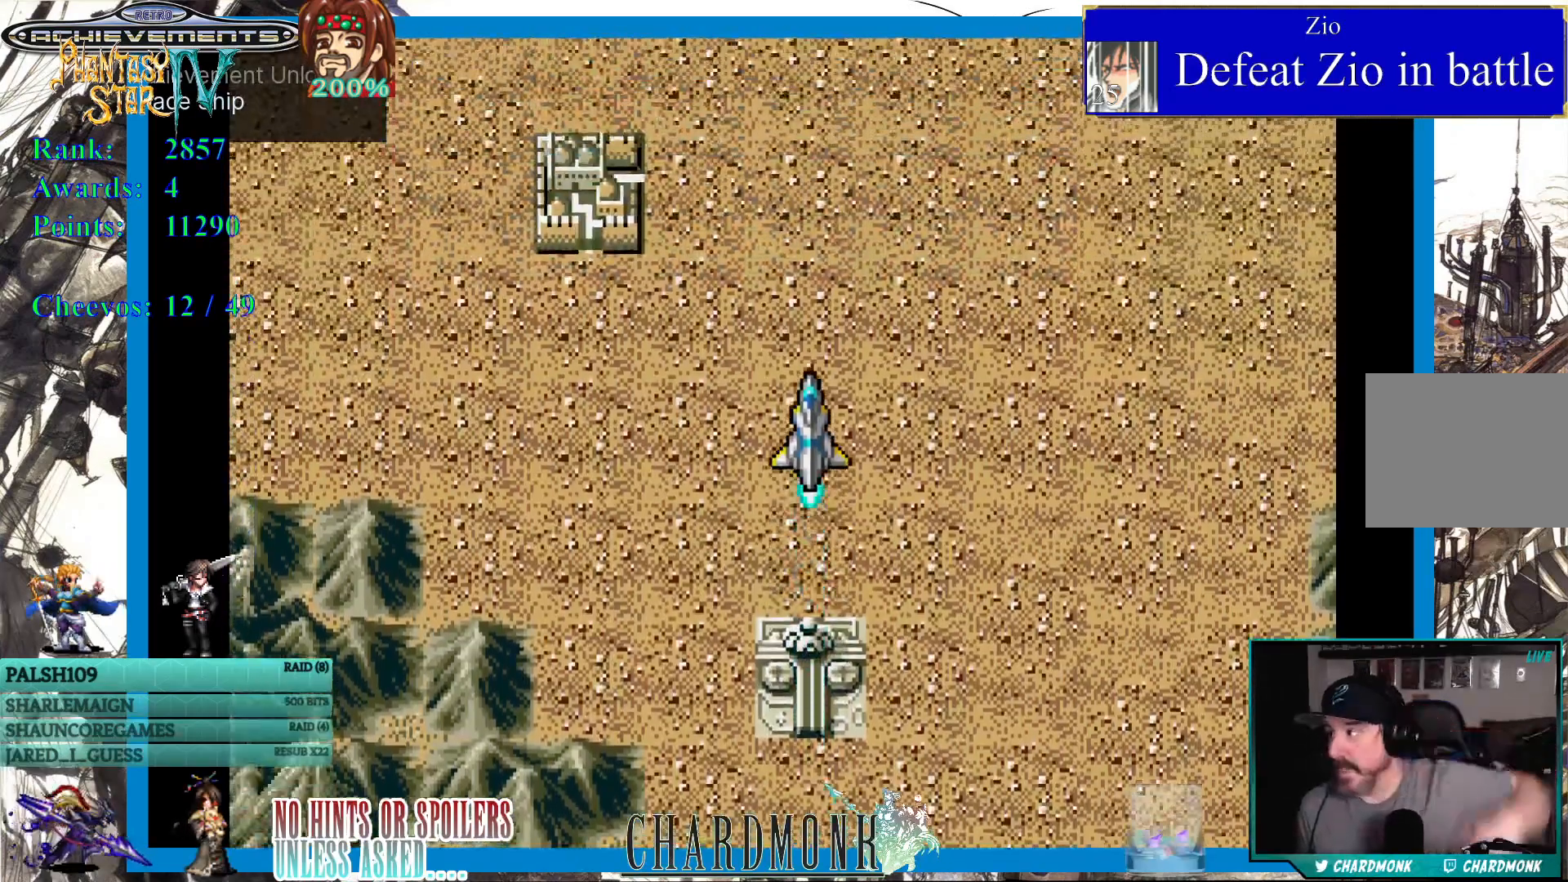
{"buttons": [], "left_stick": "center", "right_stick": "center", "events": []}
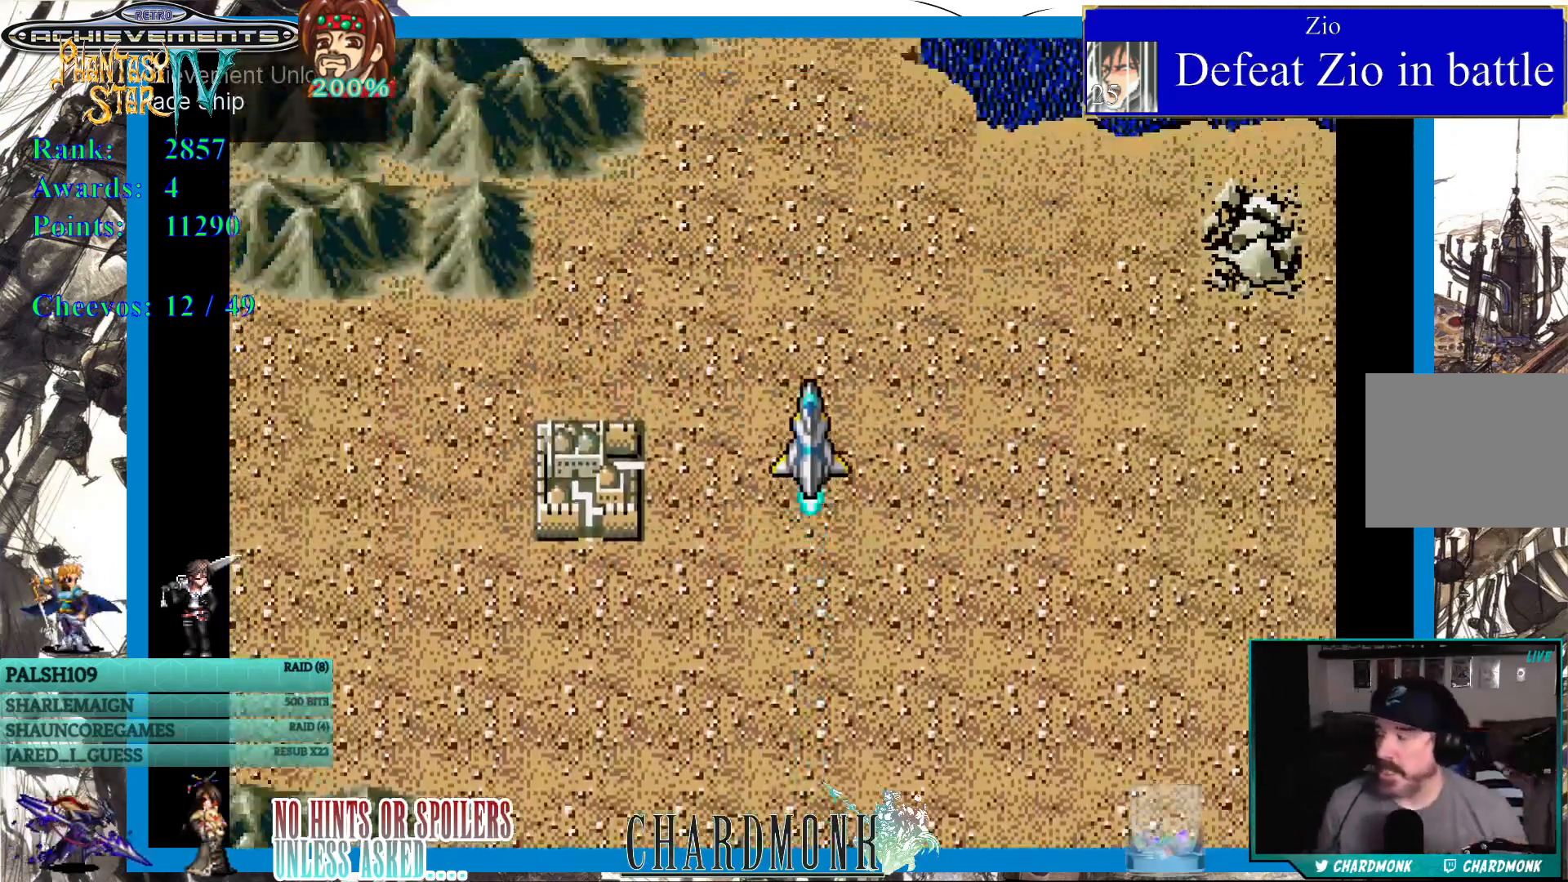
{"buttons": [], "left_stick": "center", "right_stick": "center", "events": []}
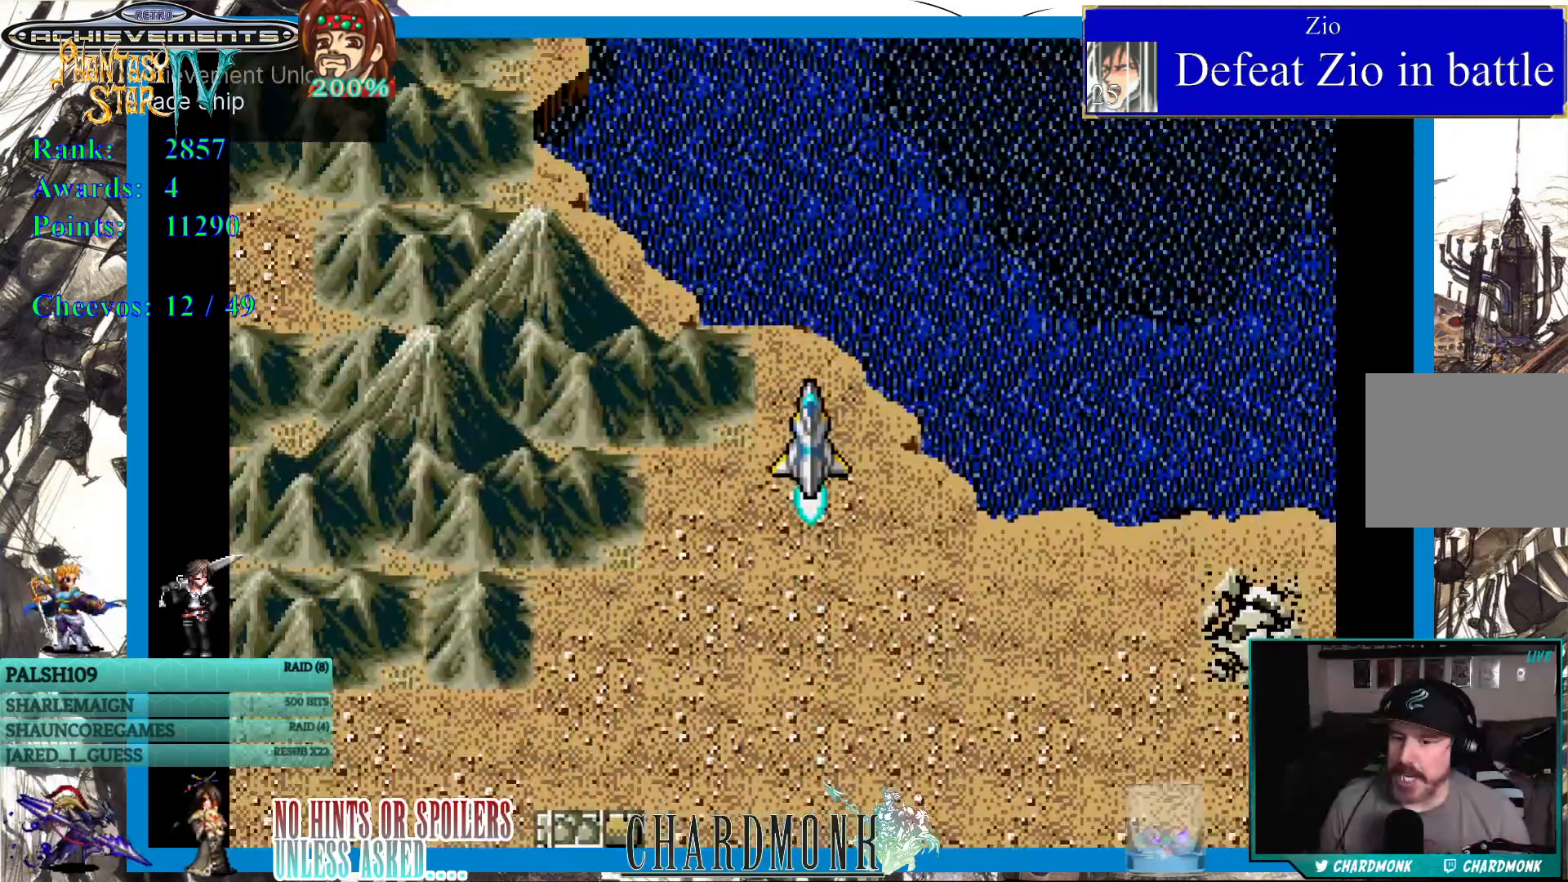
{"buttons": [], "left_stick": "center", "right_stick": "center", "events": []}
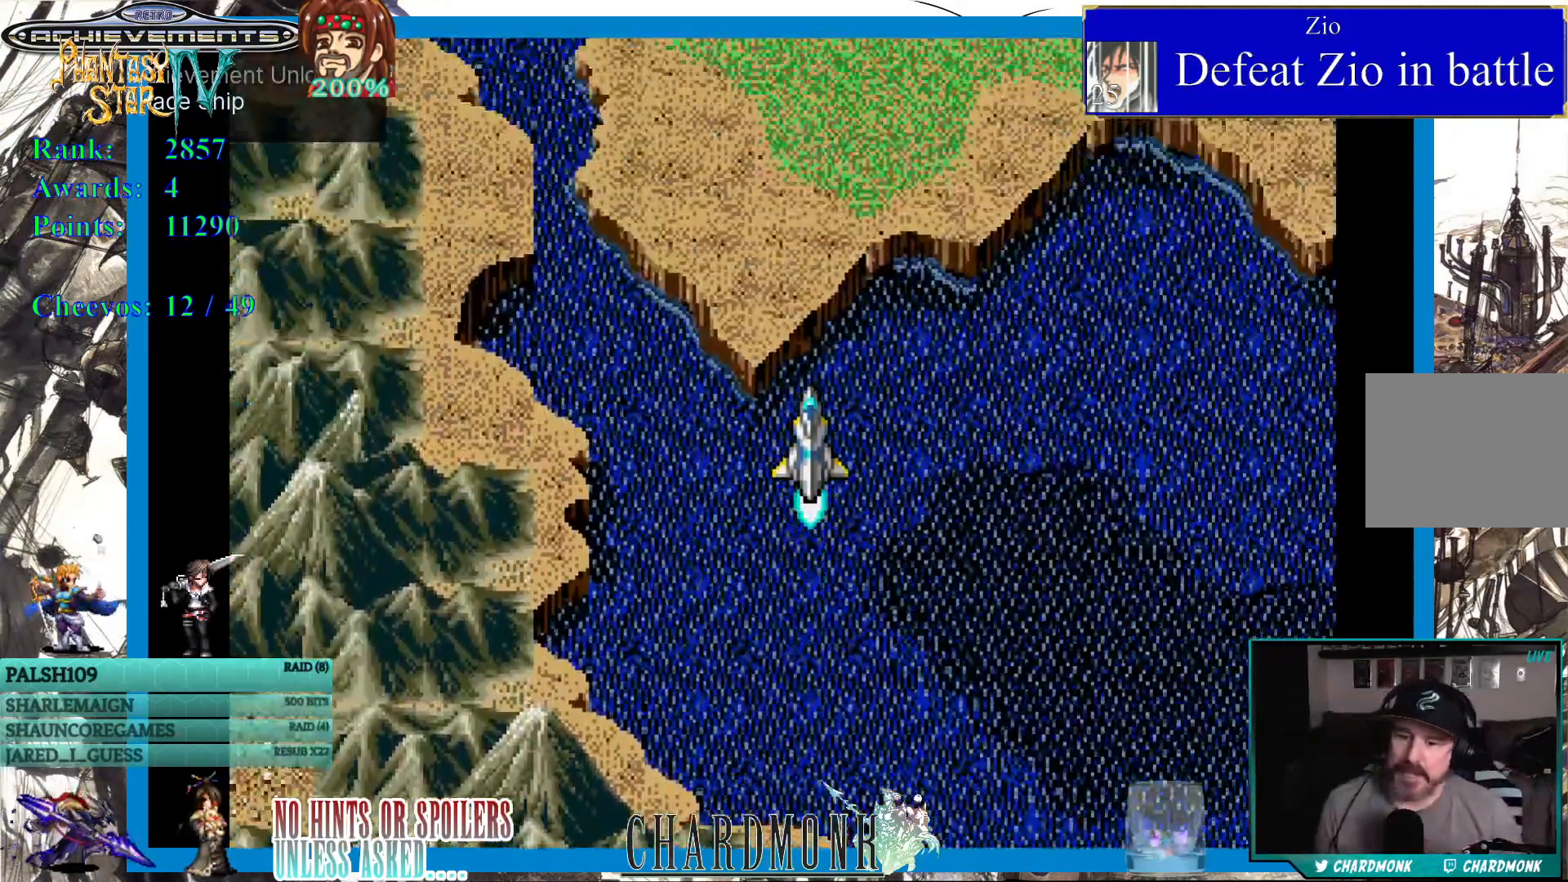
{"buttons": [], "left_stick": "center", "right_stick": "center", "events": []}